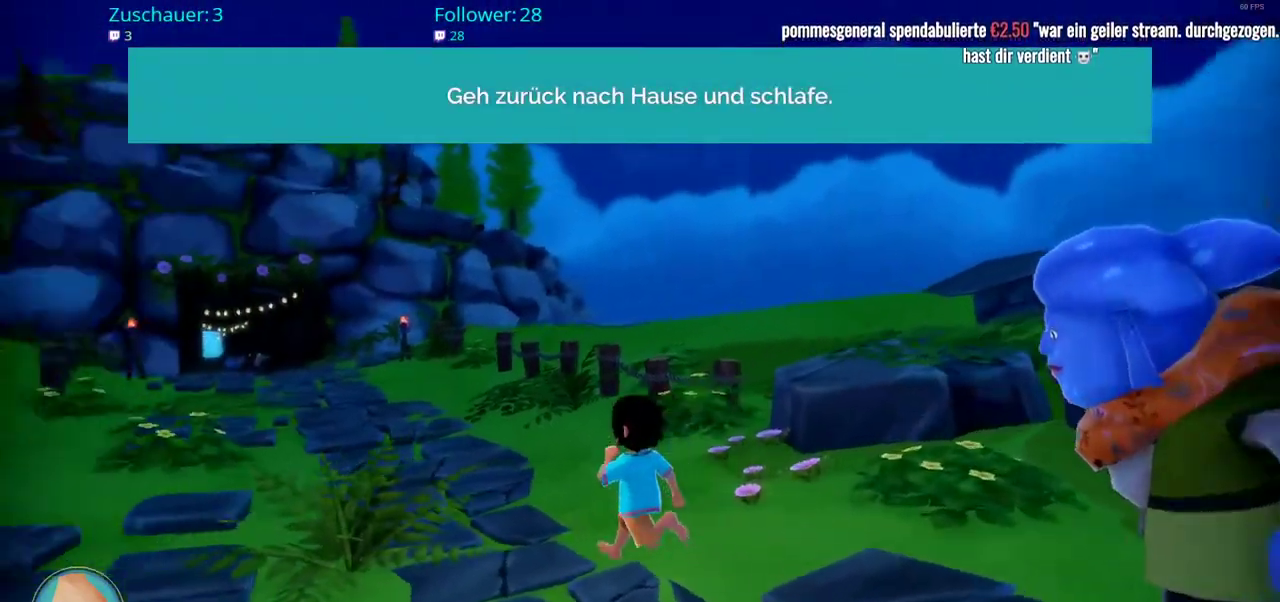
Gameplay with a controller (Xbox layout); each line is a JSON object with the inputs held at the frame after it. "events" lists button and stick changes between this image and that frame as [ms after this image, input, new state], when the widget could be followed in between. Not read: L3 R3.
{"buttons": [], "left_stick": "up", "right_stick": "left", "events": [[100, "right_stick", "center"], [317, "right_stick", "left"], [417, "left_stick", "up"]]}
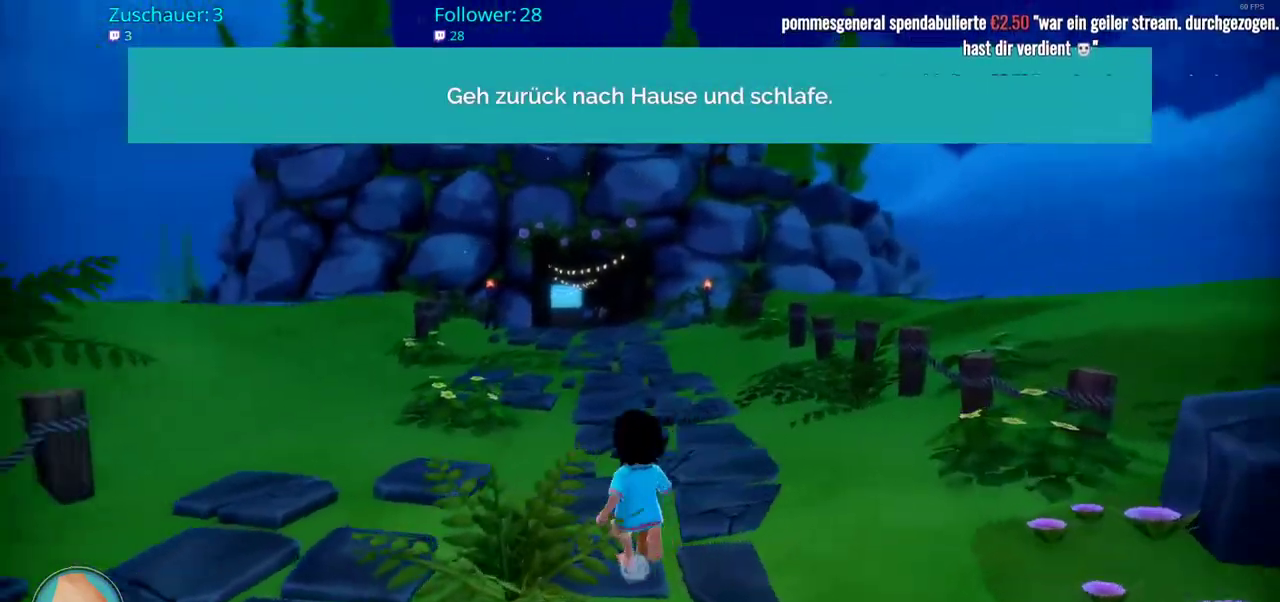
{"buttons": [], "left_stick": "up", "right_stick": "center", "events": [[83, "right_stick", "center"]]}
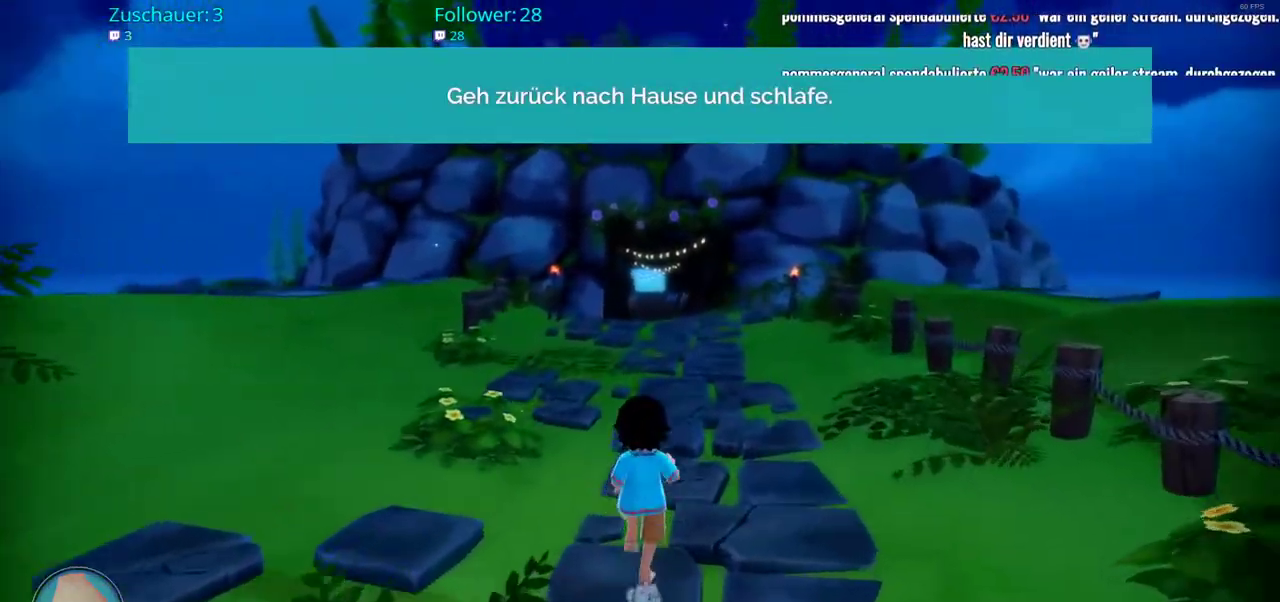
{"buttons": [], "left_stick": "up", "right_stick": "center", "events": []}
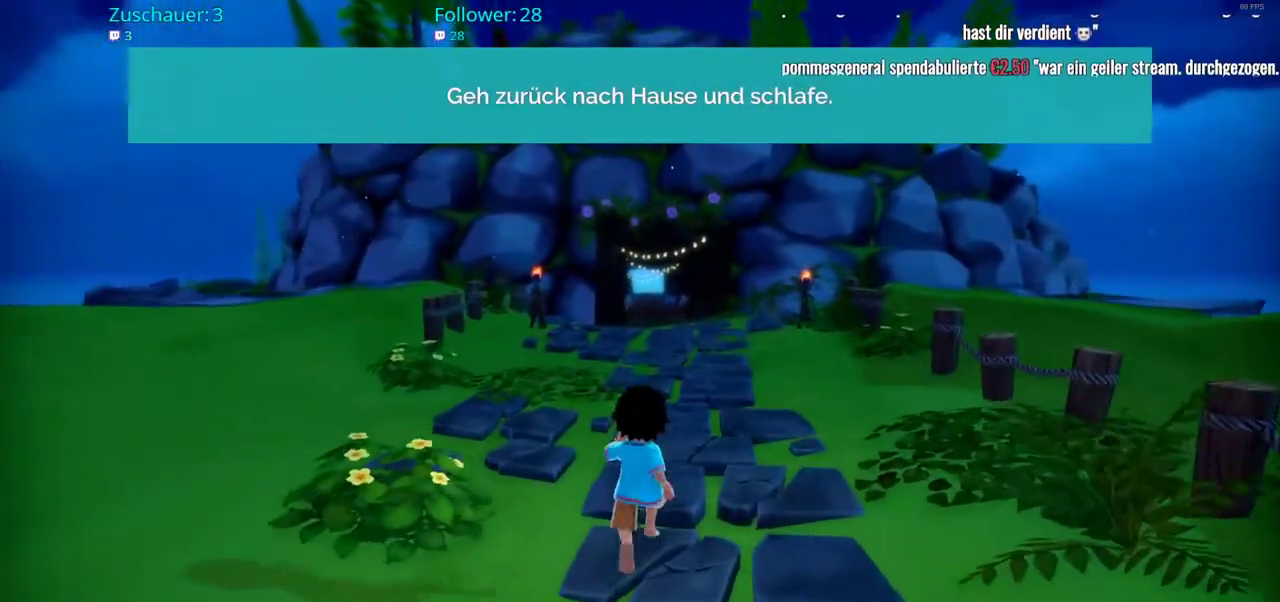
{"buttons": [], "left_stick": "up", "right_stick": "center", "events": []}
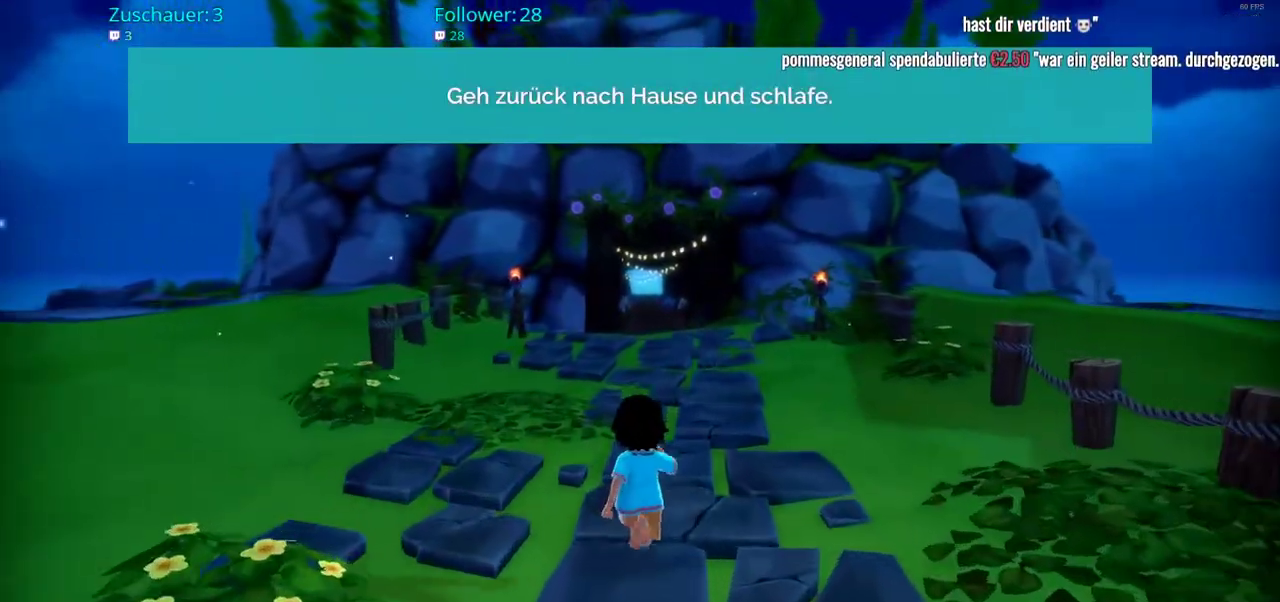
{"buttons": [], "left_stick": "up", "right_stick": "center", "events": []}
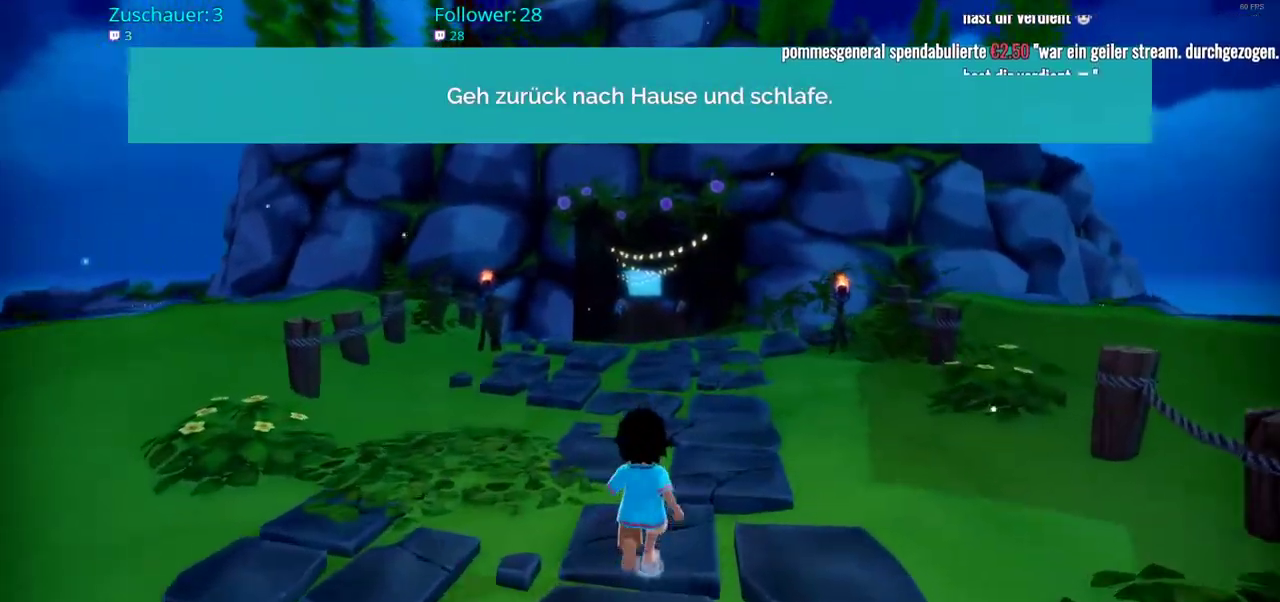
{"buttons": ["R2"], "left_stick": "up", "right_stick": "center", "events": [[283, "R2", "down"]]}
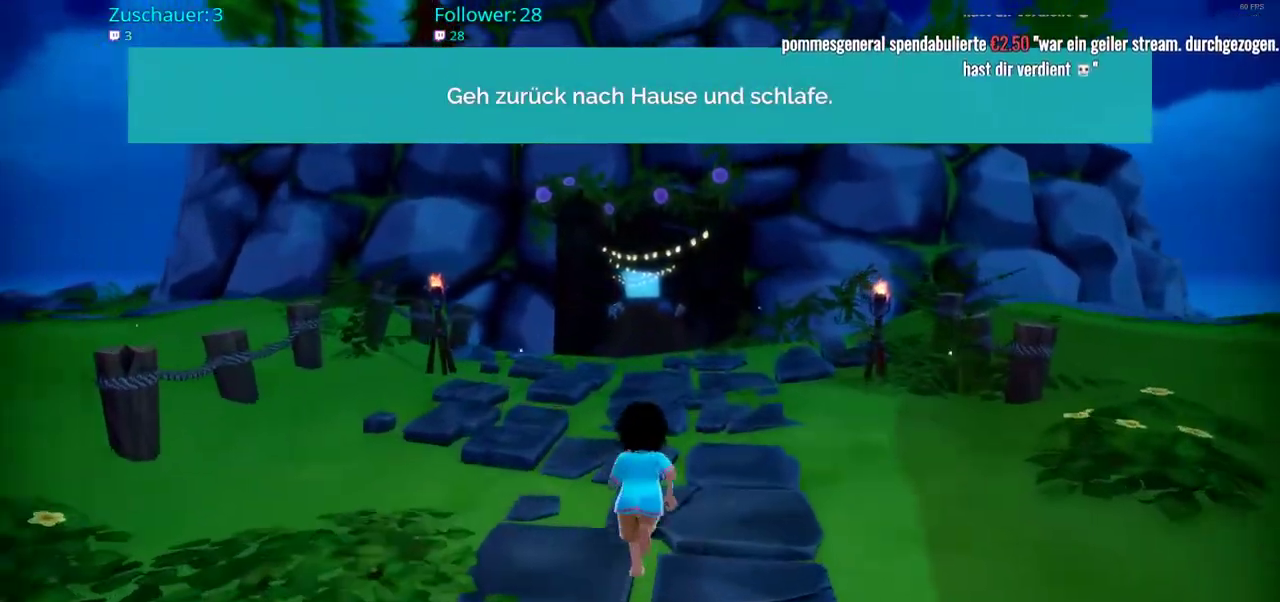
{"buttons": ["R2"], "left_stick": "up", "right_stick": "center", "events": []}
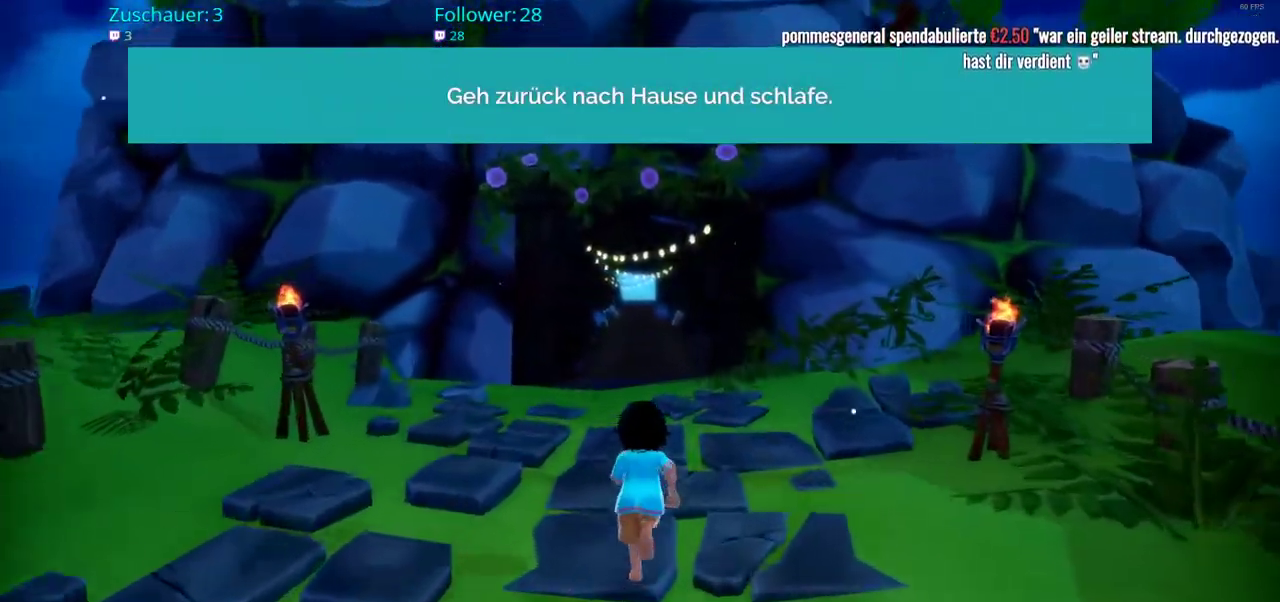
{"buttons": ["R2"], "left_stick": "up", "right_stick": "center", "events": []}
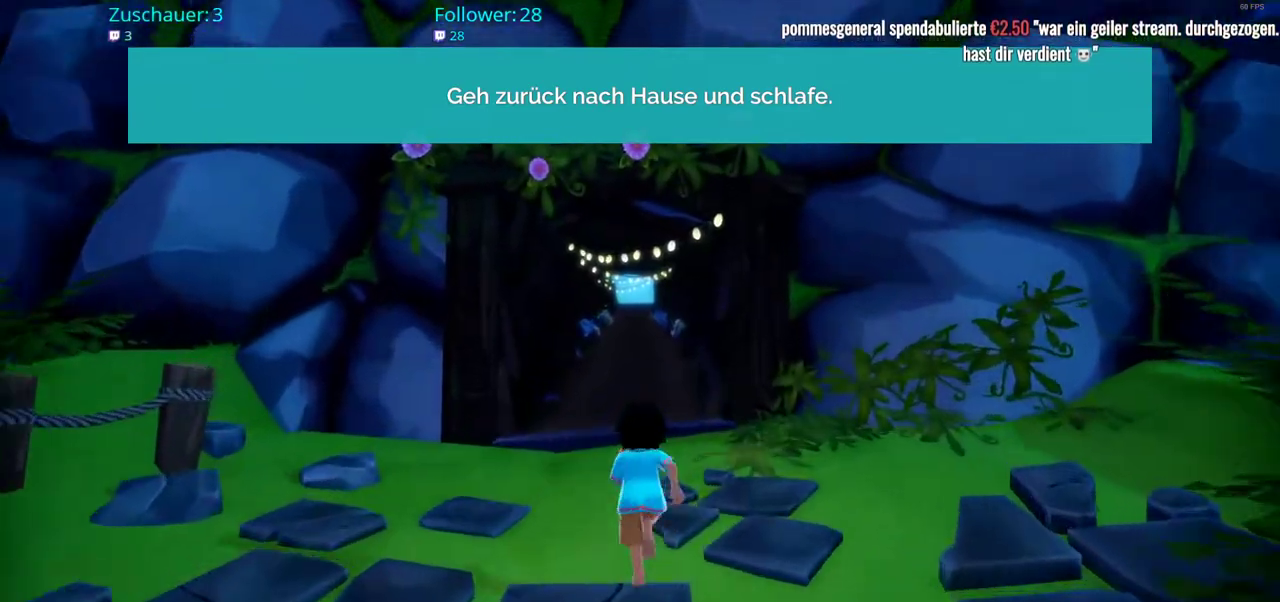
{"buttons": ["R2"], "left_stick": "up", "right_stick": "center", "events": []}
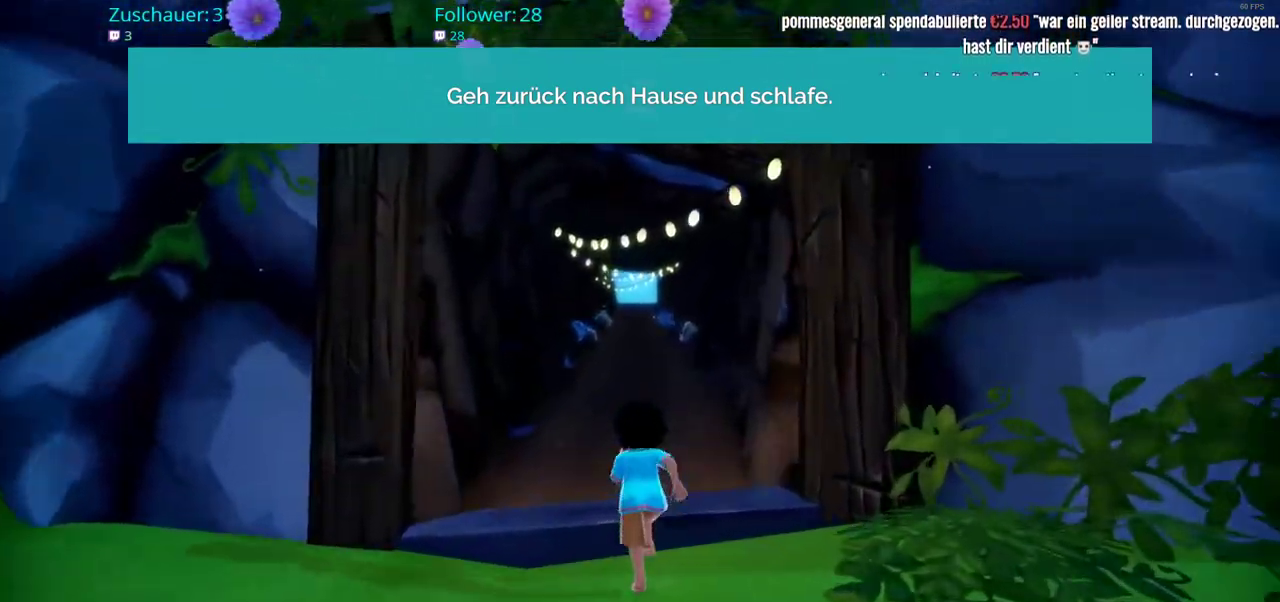
{"buttons": ["R2"], "left_stick": "up", "right_stick": "center", "events": []}
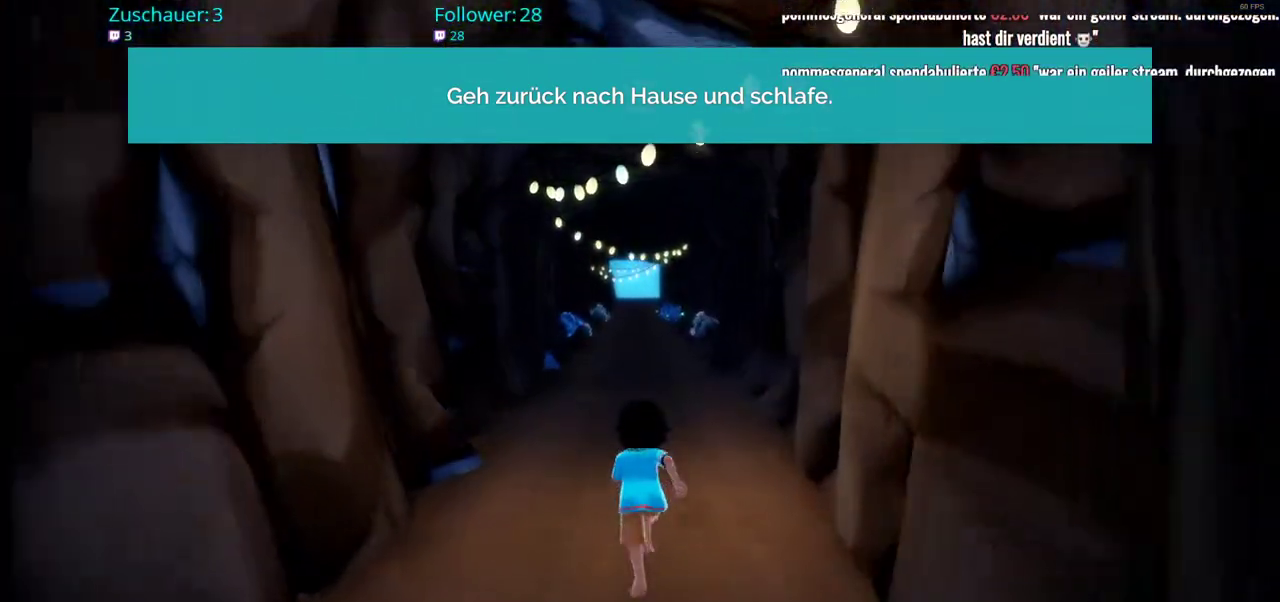
{"buttons": ["R2"], "left_stick": "up", "right_stick": "center", "events": []}
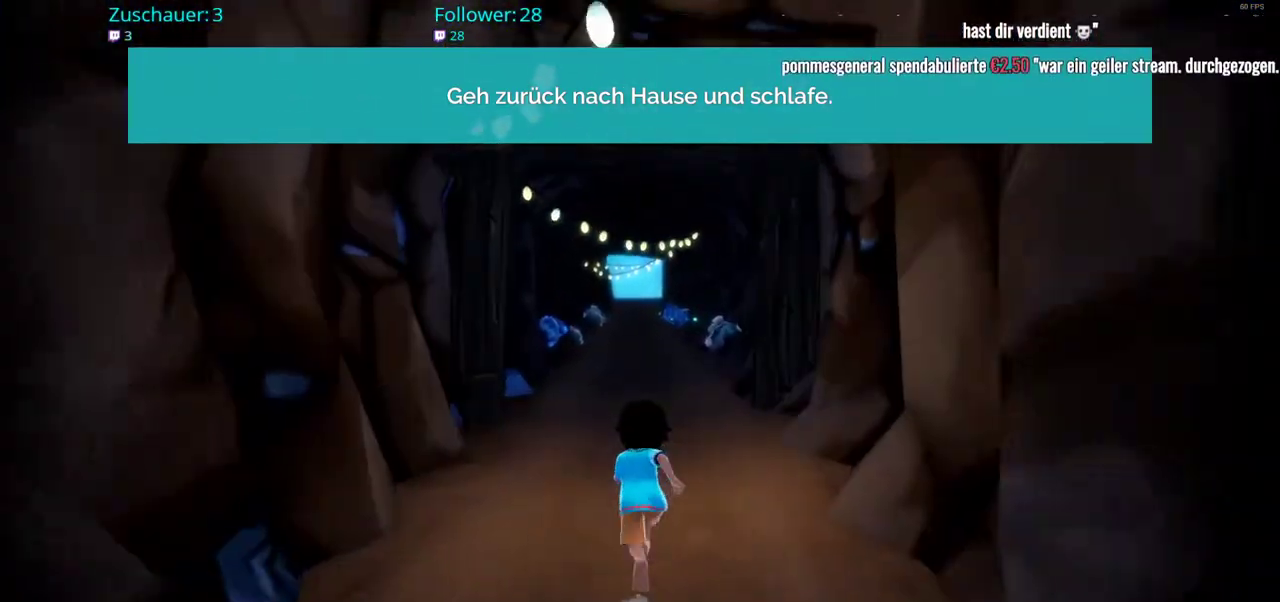
{"buttons": ["R2"], "left_stick": "up", "right_stick": "center", "events": []}
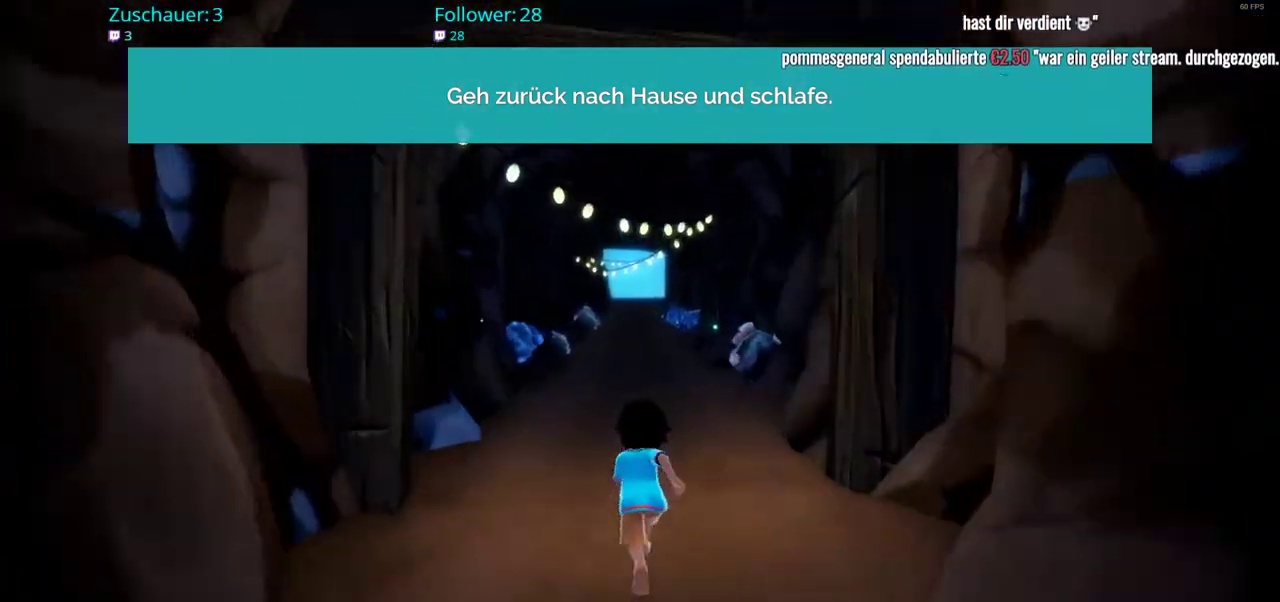
{"buttons": ["R2"], "left_stick": "up", "right_stick": "center", "events": []}
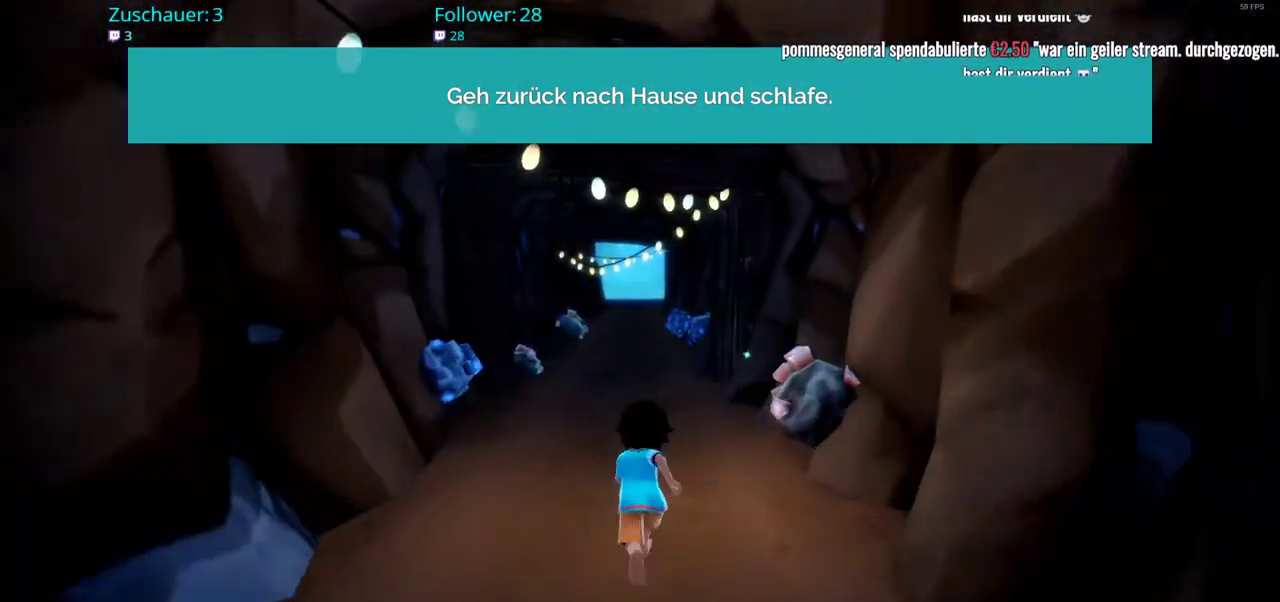
{"buttons": ["R2"], "left_stick": "up", "right_stick": "center", "events": []}
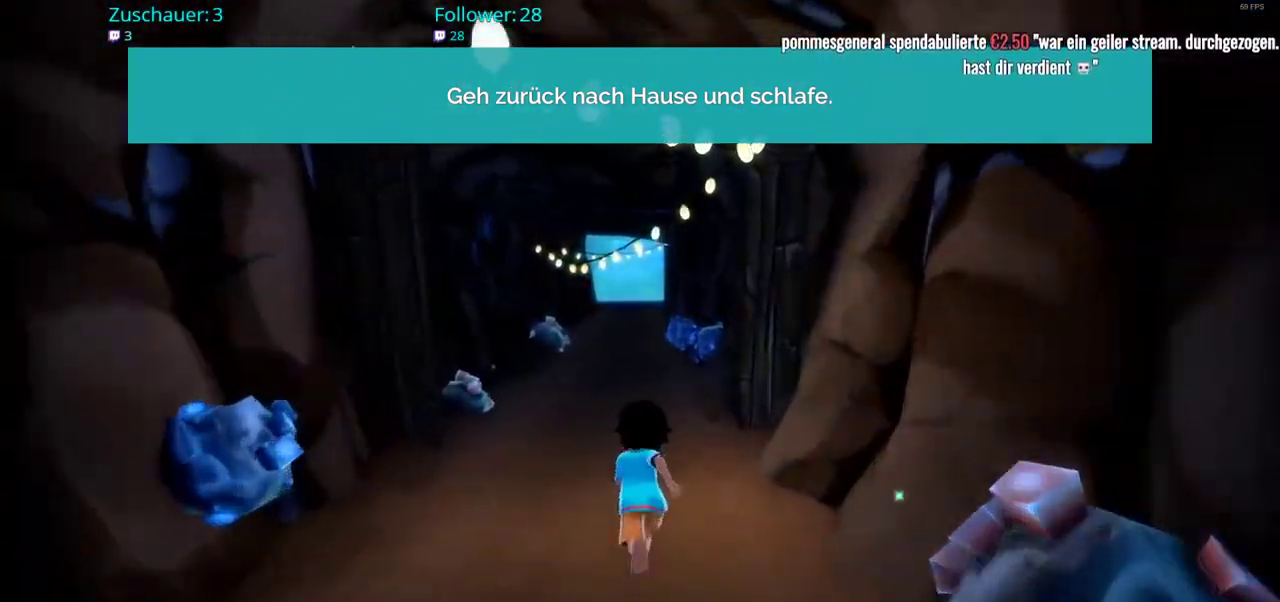
{"buttons": ["R2"], "left_stick": "up", "right_stick": "center", "events": []}
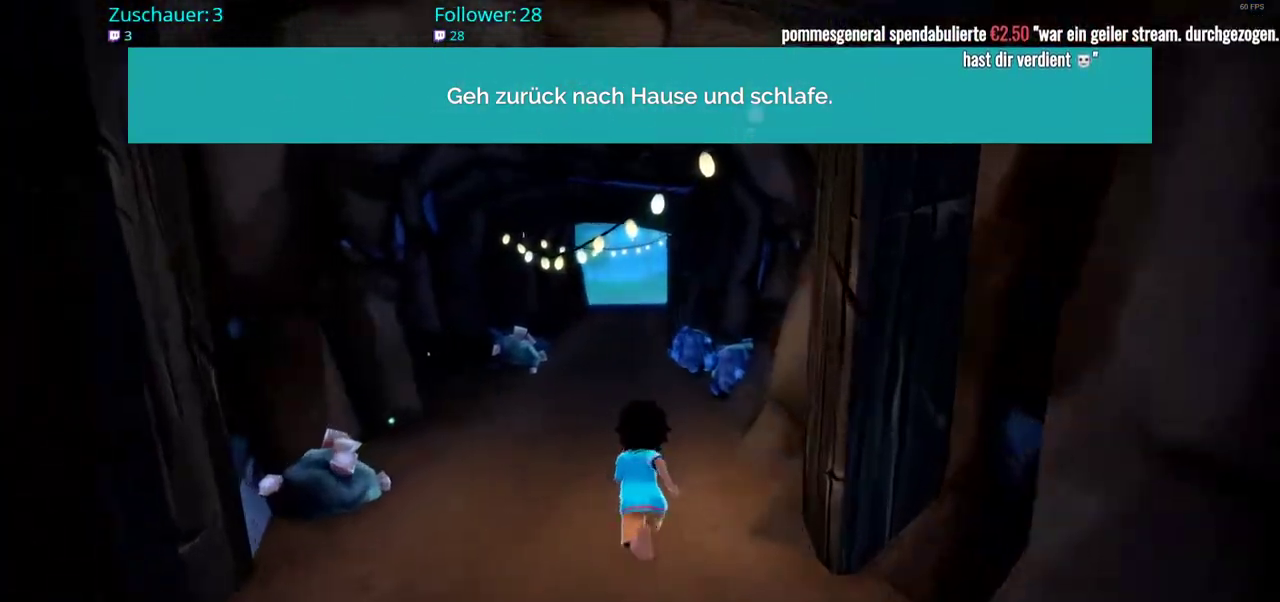
{"buttons": ["R2"], "left_stick": "up", "right_stick": "center", "events": []}
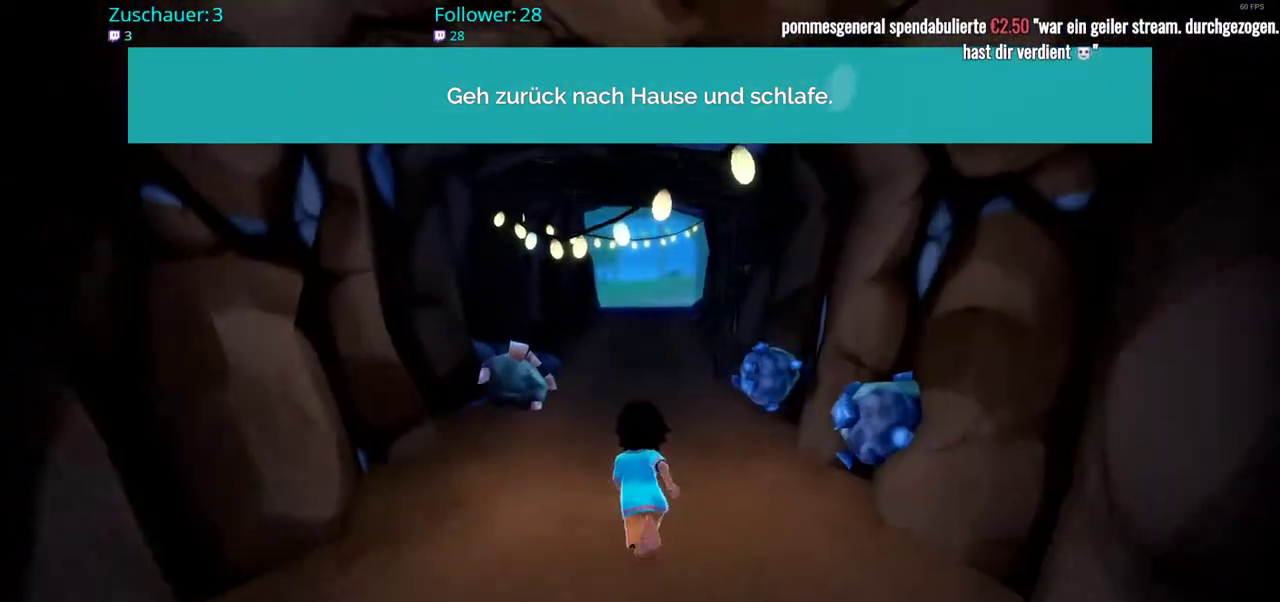
{"buttons": ["R2"], "left_stick": "up", "right_stick": "center", "events": []}
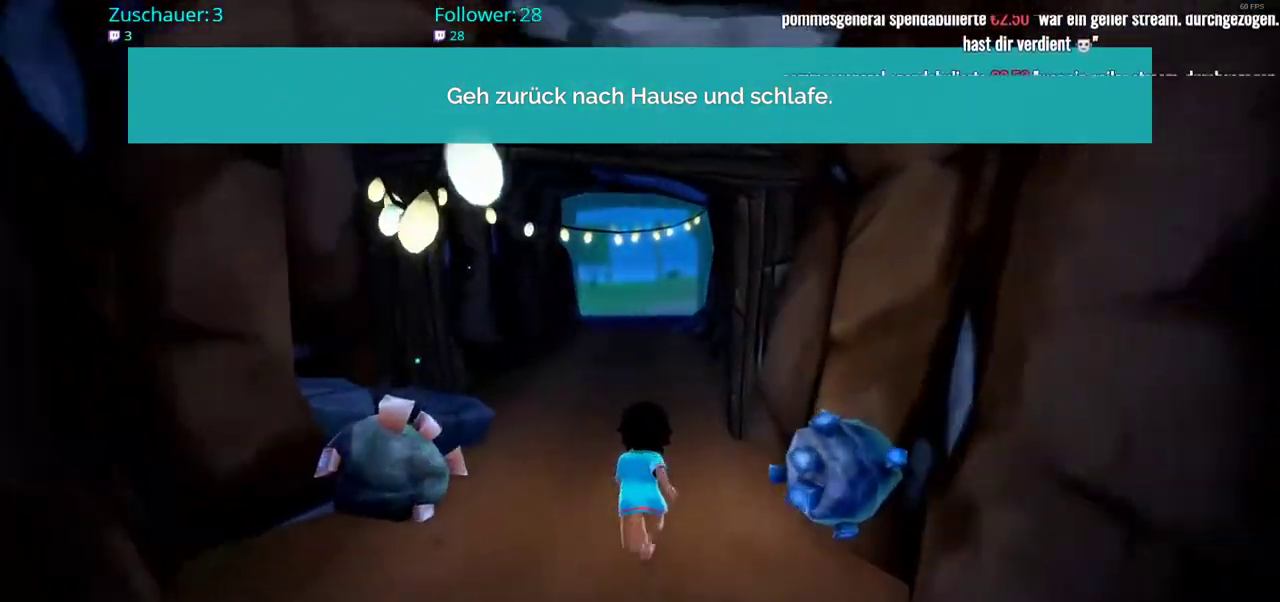
{"buttons": ["R2"], "left_stick": "up", "right_stick": "center", "events": []}
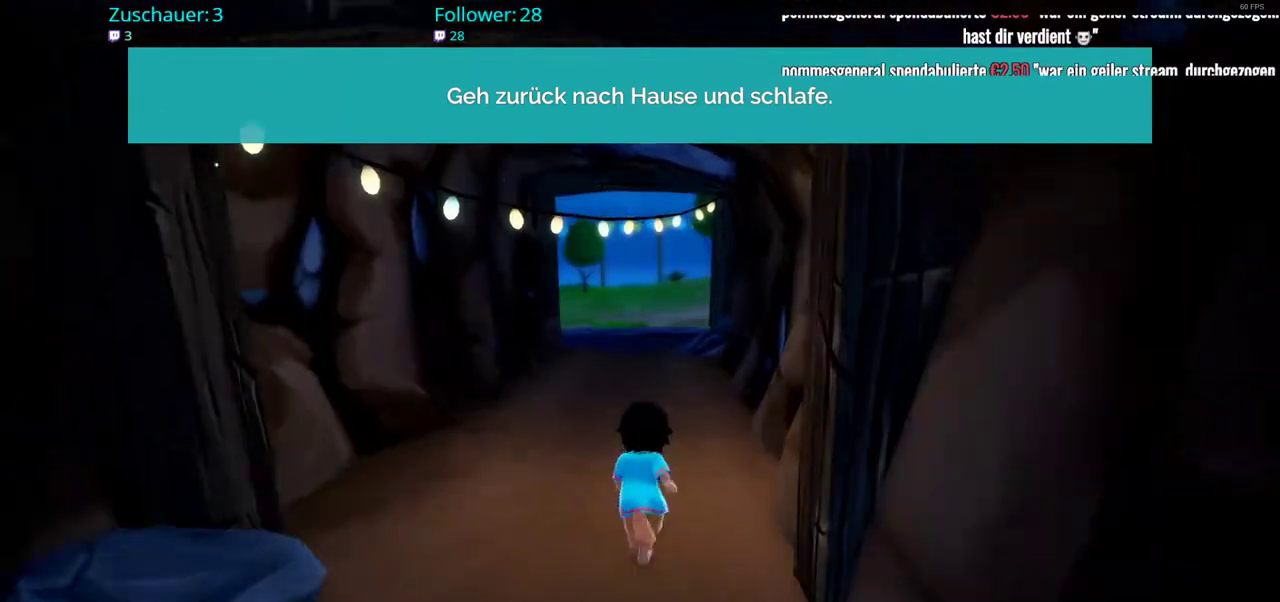
{"buttons": ["R2"], "left_stick": "up", "right_stick": "center", "events": []}
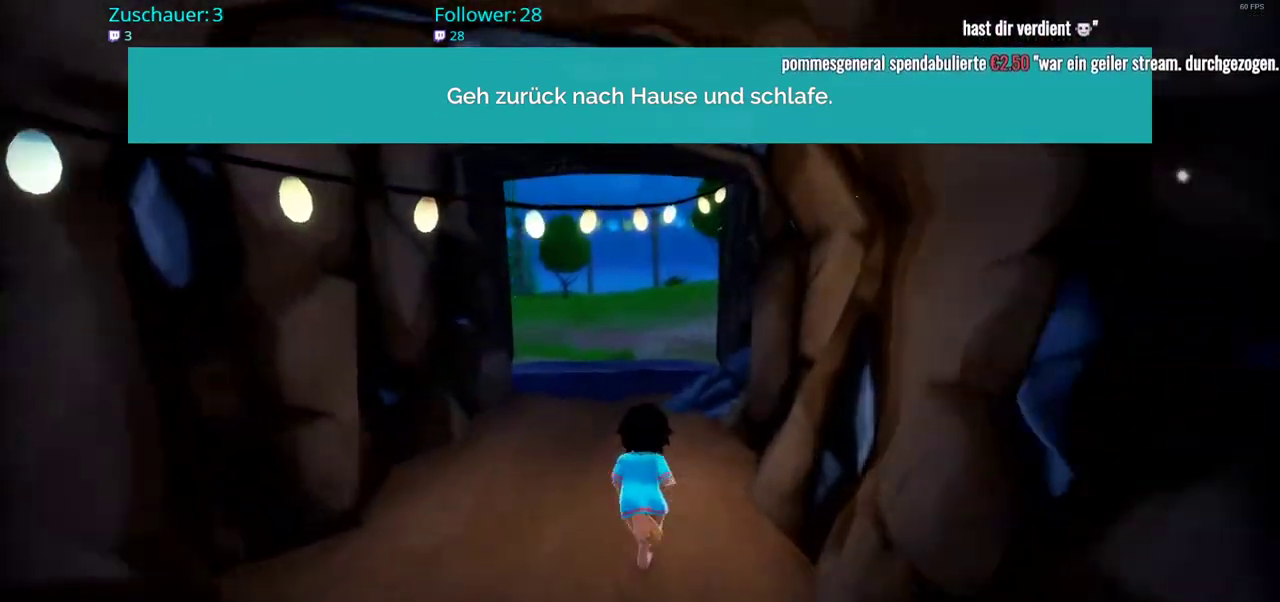
{"buttons": ["R2"], "left_stick": "up", "right_stick": "center", "events": []}
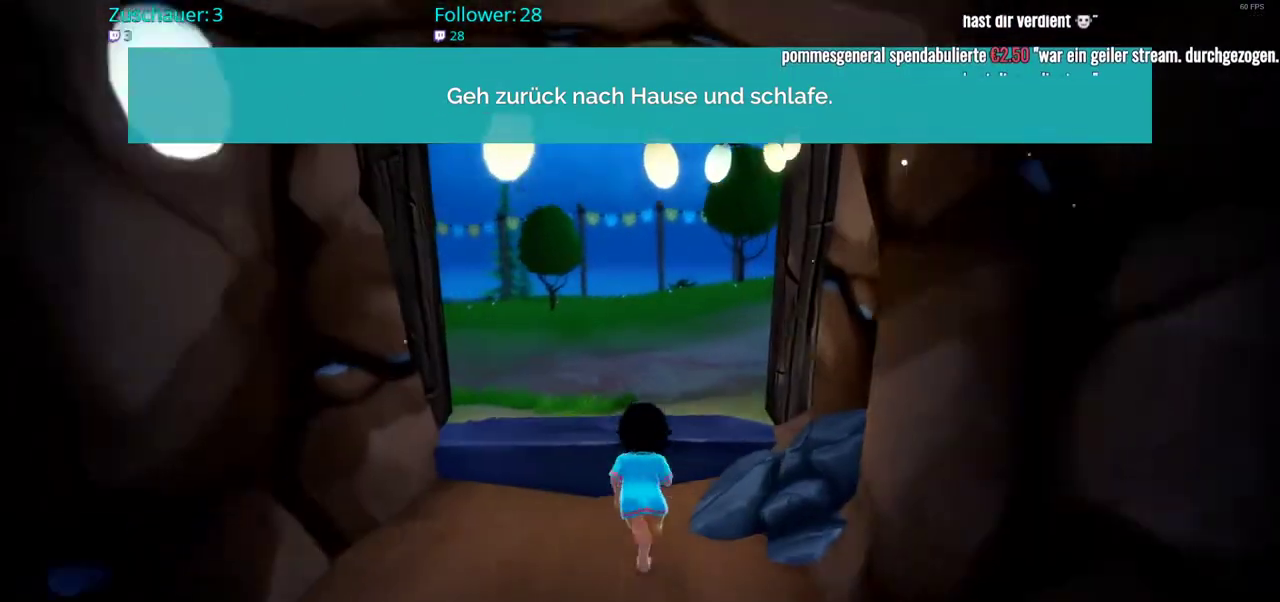
{"buttons": ["R2"], "left_stick": "up", "right_stick": "center", "events": []}
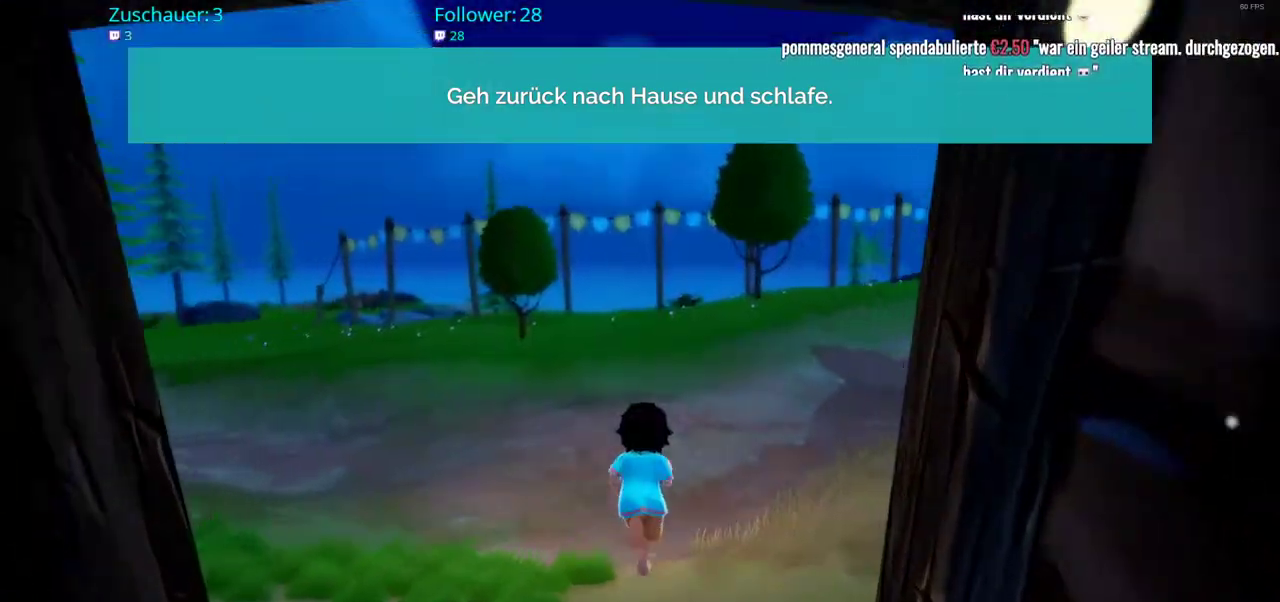
{"buttons": [], "left_stick": "up", "right_stick": "left", "events": [[217, "right_stick", "left"], [467, "R2", "up"]]}
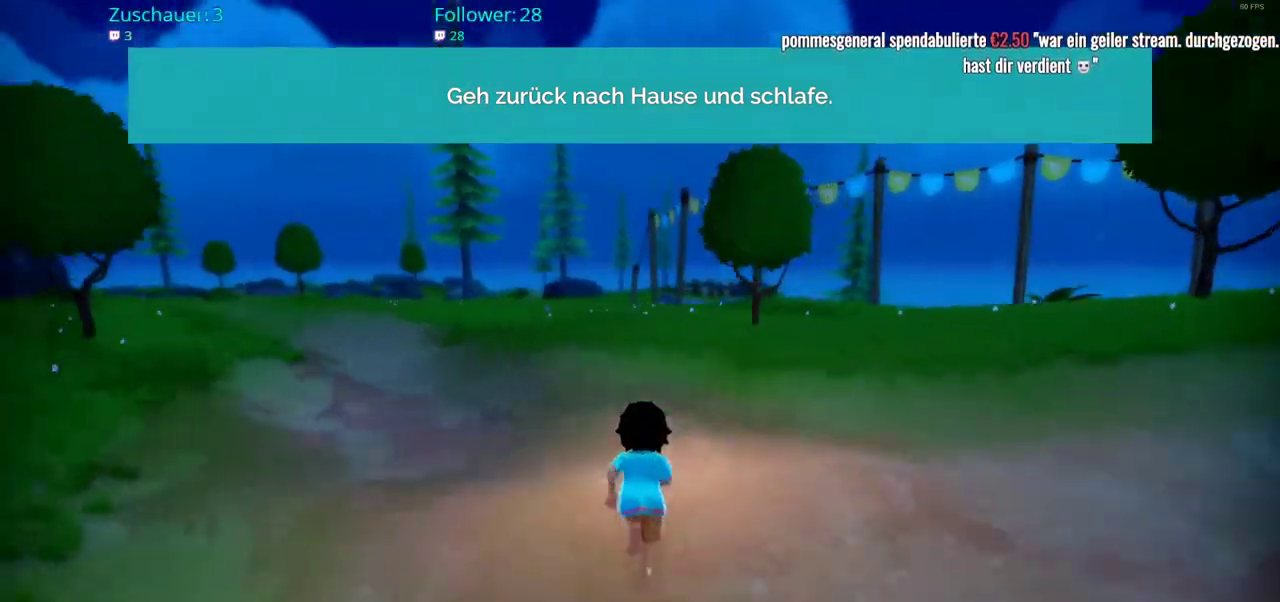
{"buttons": [], "left_stick": "center", "right_stick": "center", "events": [[33, "right_stick", "center"], [150, "left_stick", "up-left"], [317, "left_stick", "center"]]}
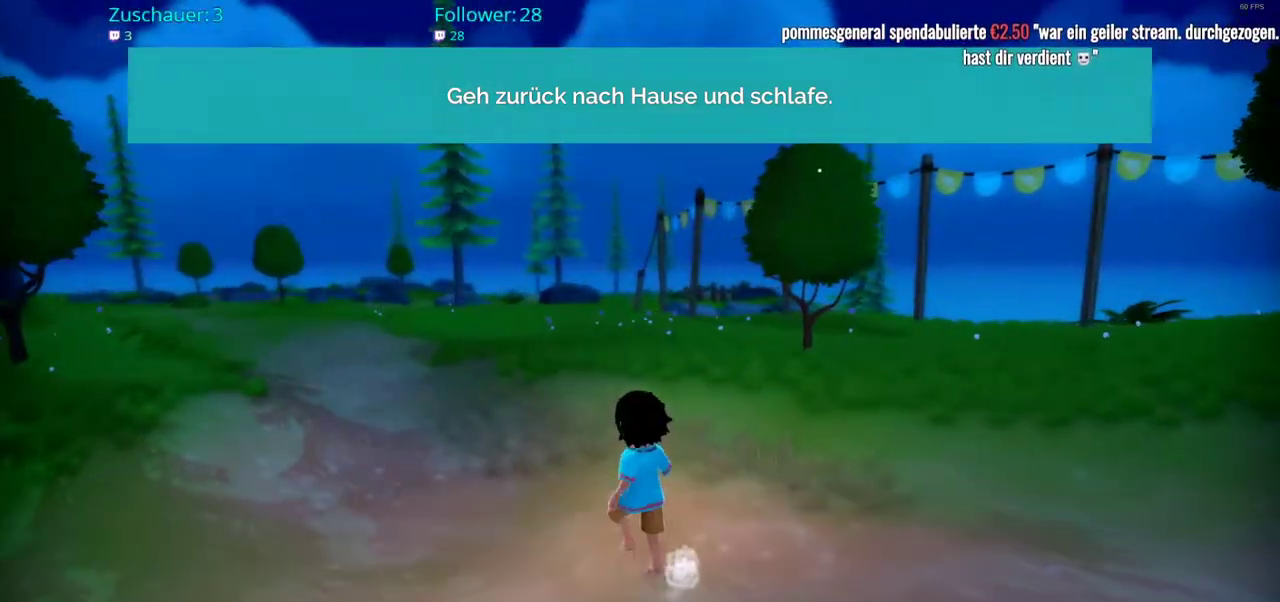
{"buttons": [], "left_stick": "center", "right_stick": "center", "events": []}
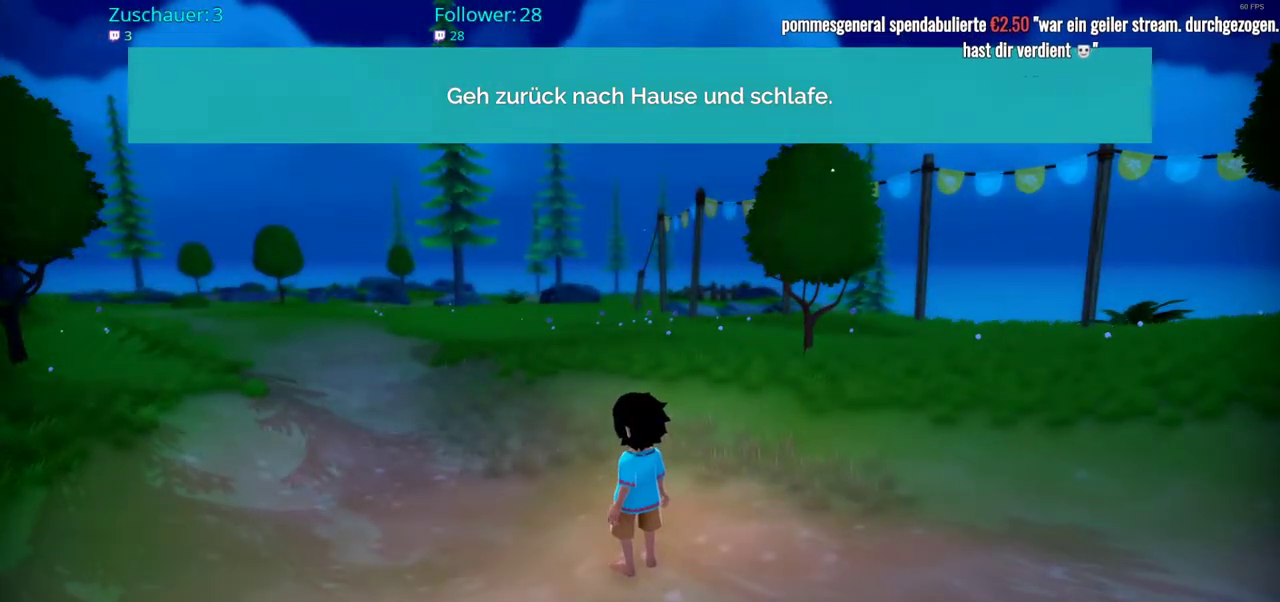
{"buttons": [], "left_stick": "right", "right_stick": "center", "events": [[267, "left_stick", "right"]]}
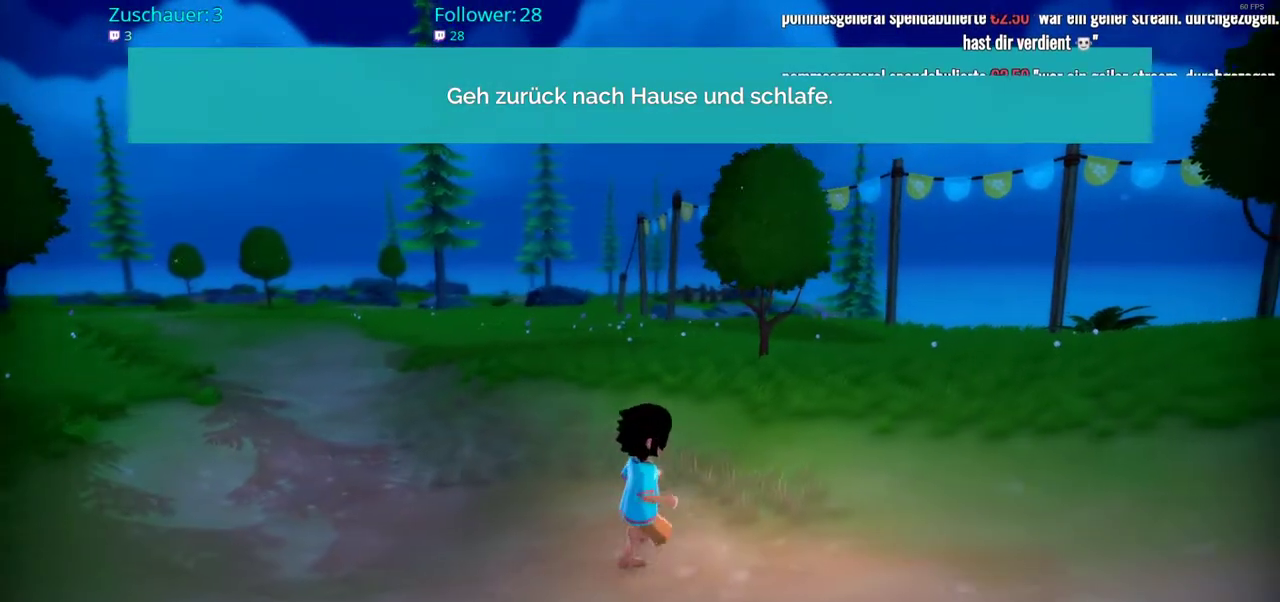
{"buttons": ["R2"], "left_stick": "right", "right_stick": "right", "events": [[183, "R2", "down"], [383, "right_stick", "right"]]}
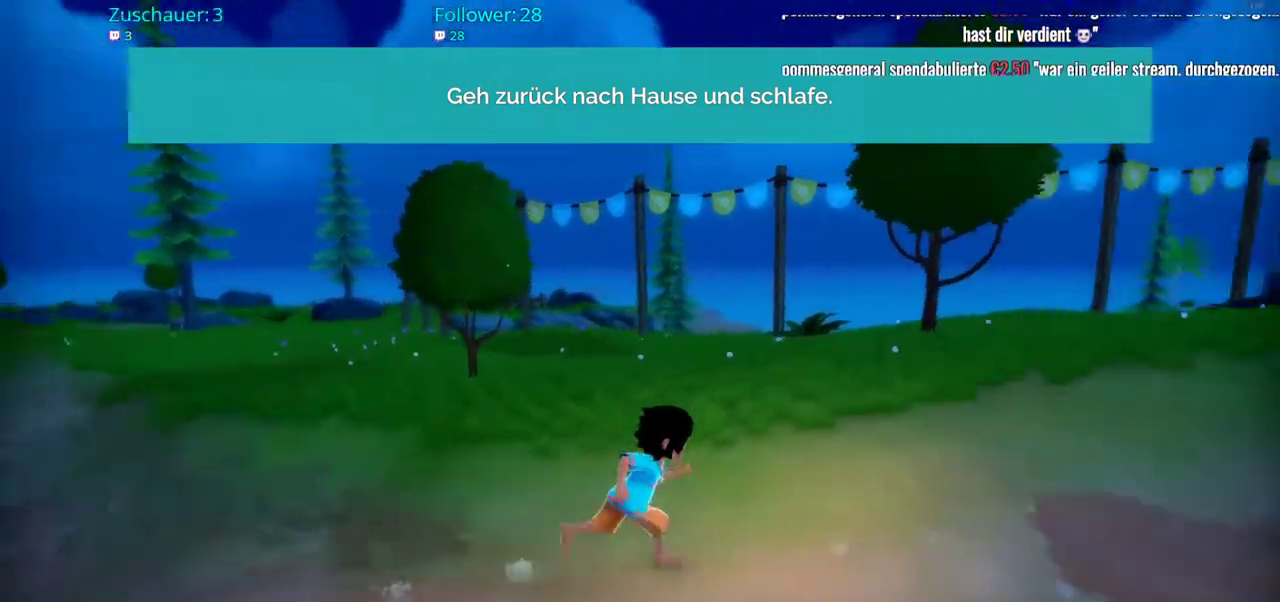
{"buttons": ["R2"], "left_stick": "up-right", "right_stick": "center", "events": [[50, "left_stick", "up-right"], [433, "right_stick", "center"]]}
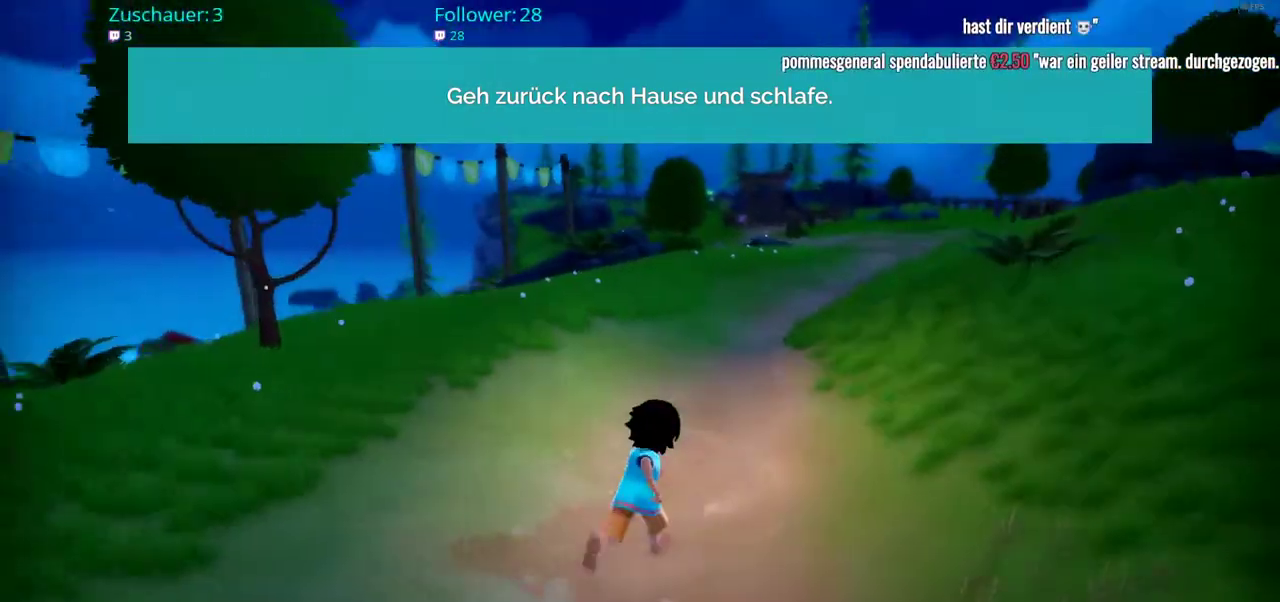
{"buttons": ["R2"], "left_stick": "up-right", "right_stick": "center", "events": []}
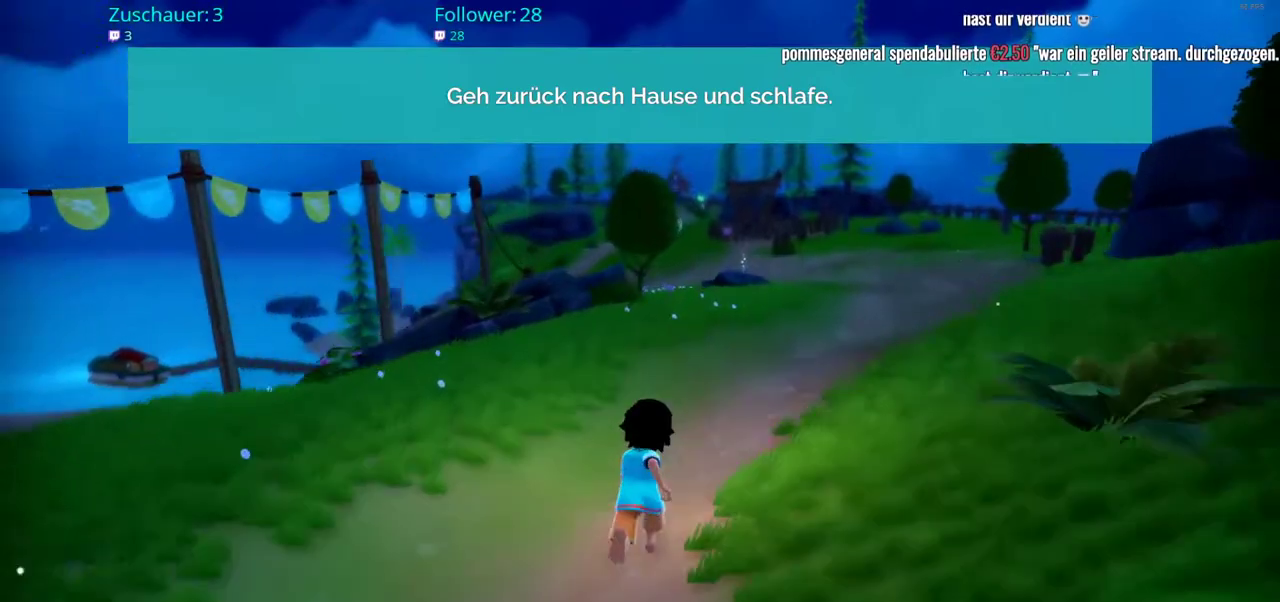
{"buttons": ["R2"], "left_stick": "up-right", "right_stick": "right", "events": [[317, "right_stick", "right"]]}
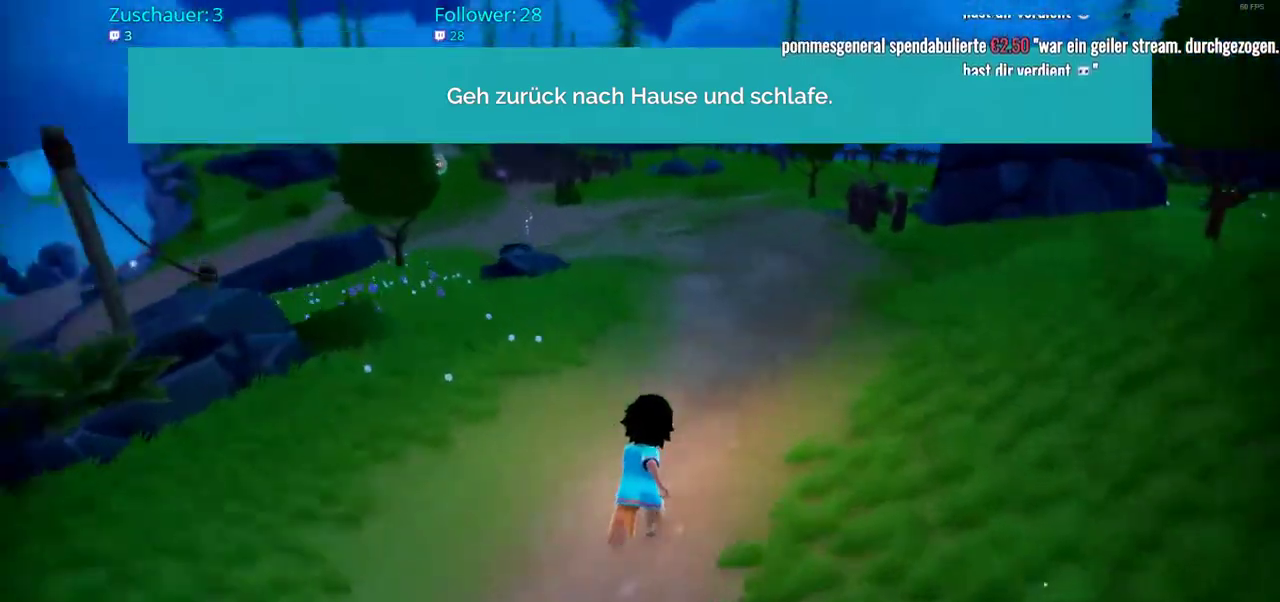
{"buttons": ["R2"], "left_stick": "up", "right_stick": "center", "events": [[17, "right_stick", "center"], [83, "left_stick", "up"]]}